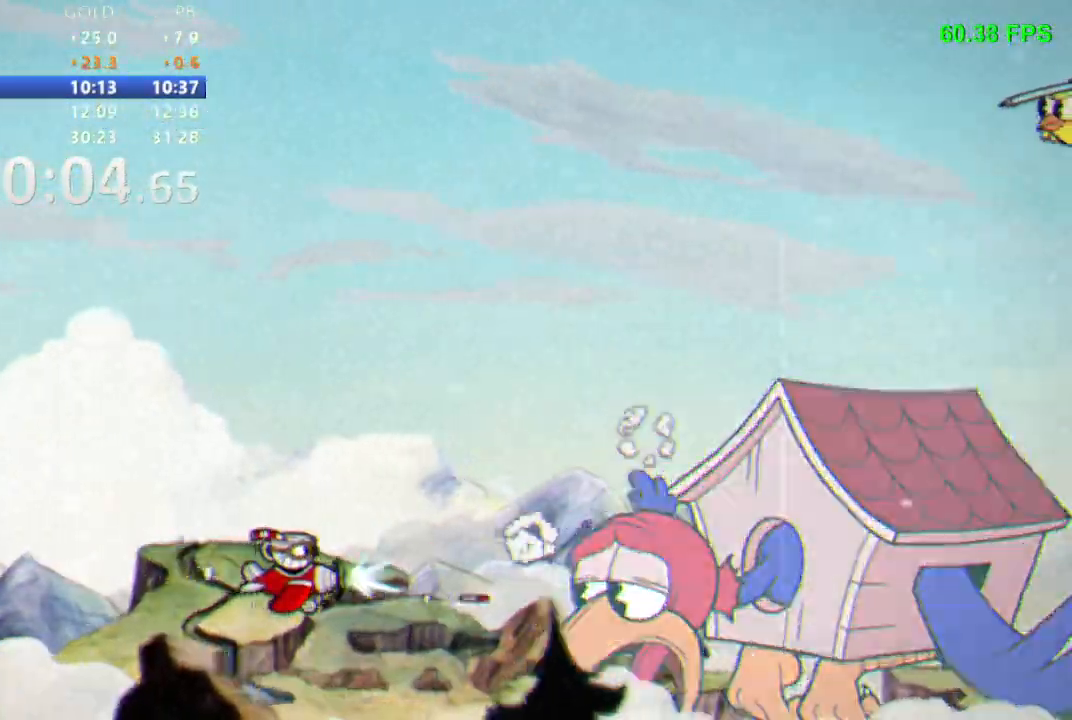
Gameplay with a controller (Nintendo layout); each line is a JSON object with the inputs held at the frame after it (dt_ms = milliseconds from this image to that frame). "events" lists button and stick changes between this image and that frame as [ms after this image, input, new state], when the widget could be followed in between. Not read: L3 R3.
{"dt_ms": 500, "buttons": ["R1"], "events": [[167, "DPAD_UP", "down"], [250, "DPAD_UP", "up"], [383, "DPAD_UP", "down"], [467, "DPAD_UP", "up"]]}
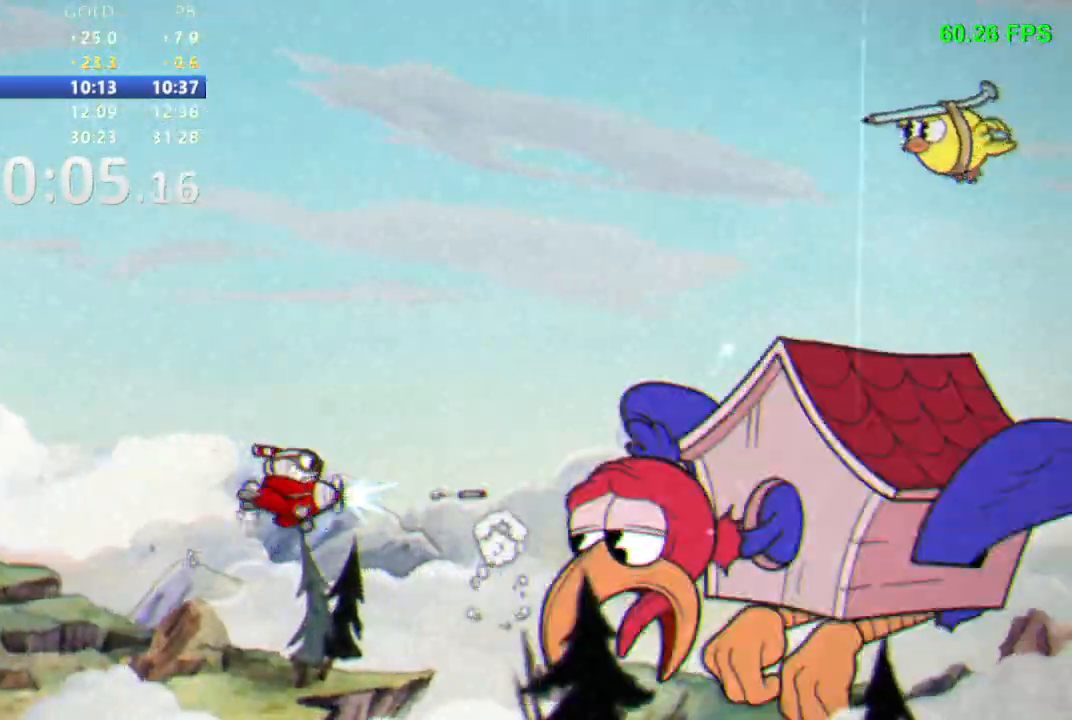
{"dt_ms": 500, "buttons": ["R1"]}
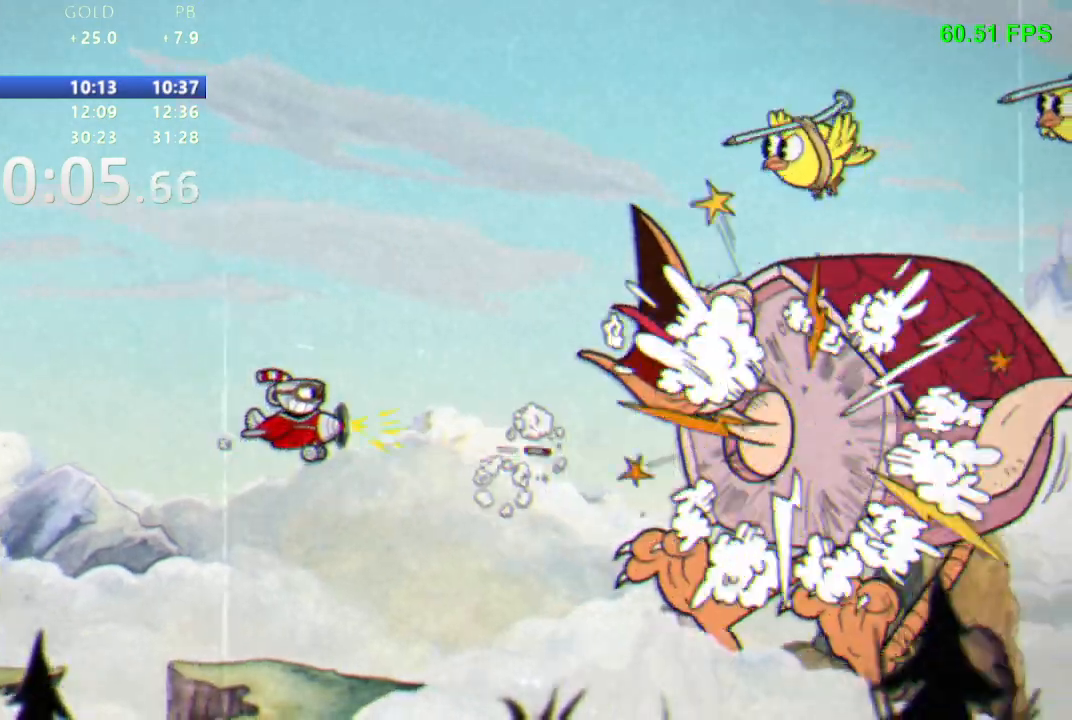
{"dt_ms": 1000, "buttons": ["R1", "DPAD_LEFT"], "events": [[383, "DPAD_LEFT", "down"], [383, "R1", "up"], [450, "L1", "down"], [567, "L1", "up"], [883, "L1", "down"], [900, "R1", "down"], [967, "L1", "up"]]}
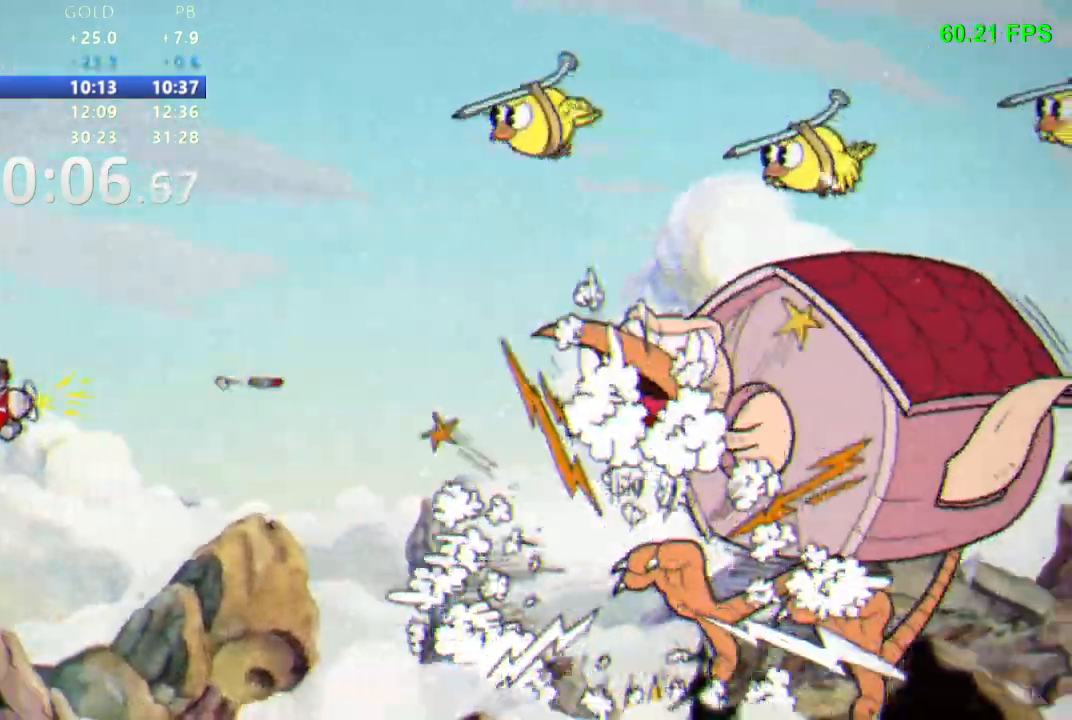
{"dt_ms": 500, "buttons": ["R1"], "events": [[267, "DPAD_LEFT", "up"]]}
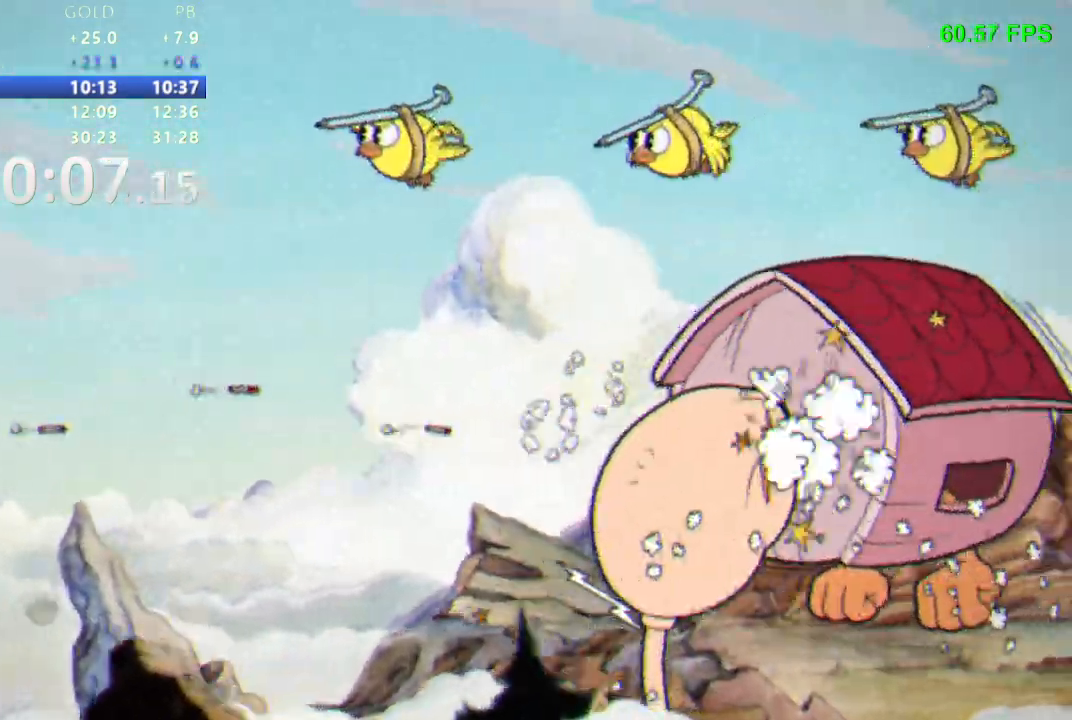
{"dt_ms": 500, "buttons": ["R1"], "events": []}